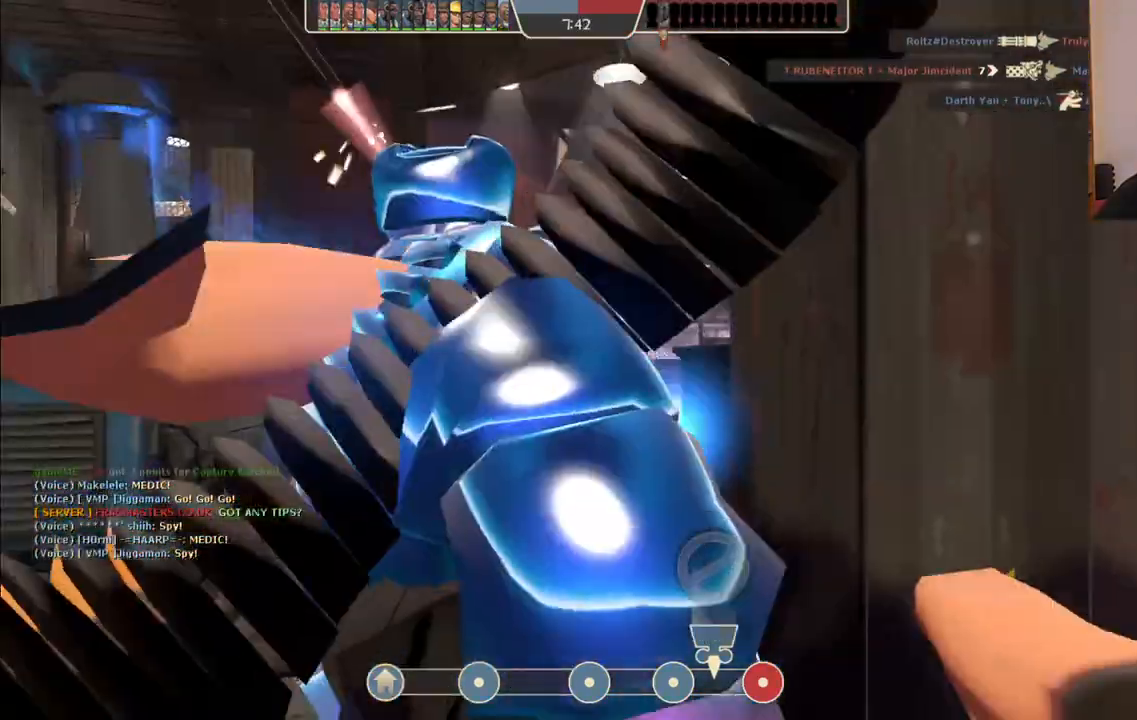
Gameplay with a controller (PlayStation layout); each line is a JSON object with the inputs held at the frame after it. "events" lists button and stick changes between this image and that frame as [ms after this image, input, new state], when the widget could be followed in between.
{"buttons": ["L2", "R2"], "left_stick": "center", "right_stick": "center", "events": []}
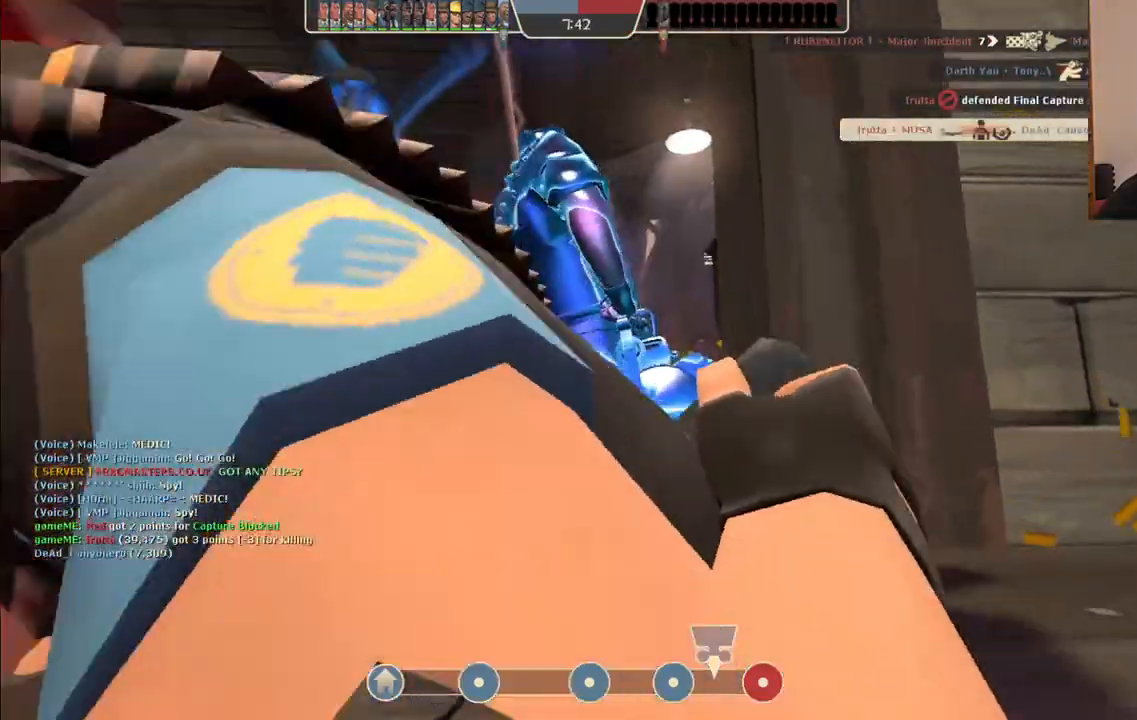
{"buttons": [], "left_stick": "center", "right_stick": "center", "events": [[133, "L2", "up"], [133, "R2", "up"]]}
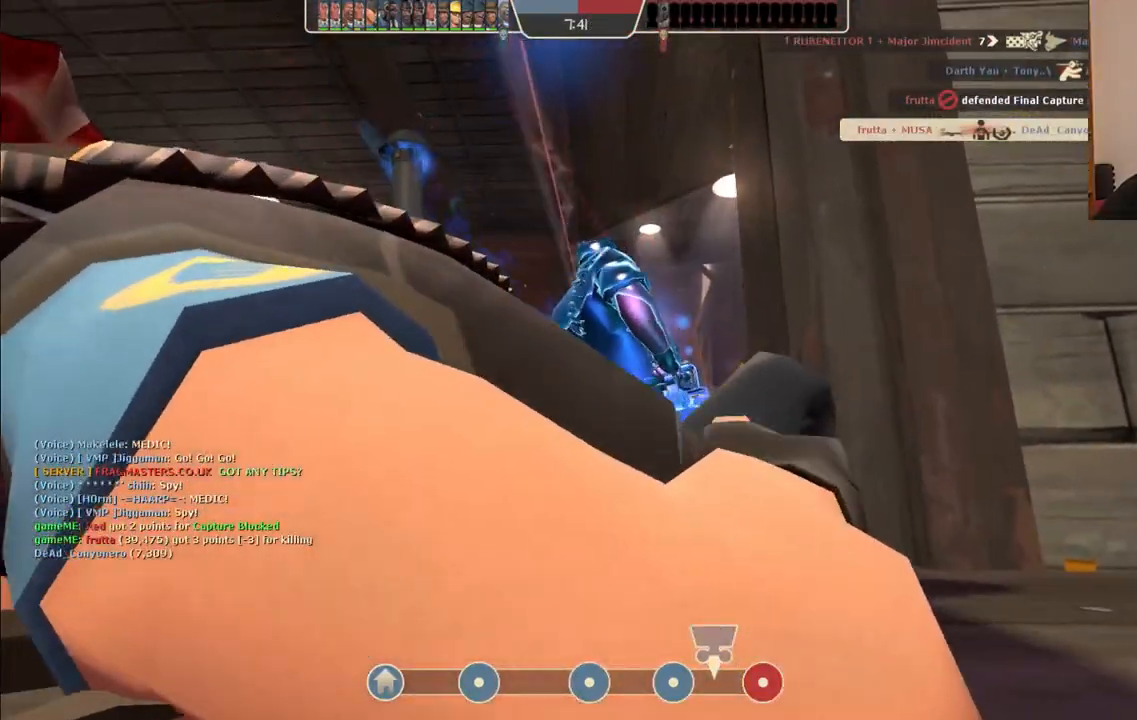
{"buttons": [], "left_stick": "center", "right_stick": "center", "events": []}
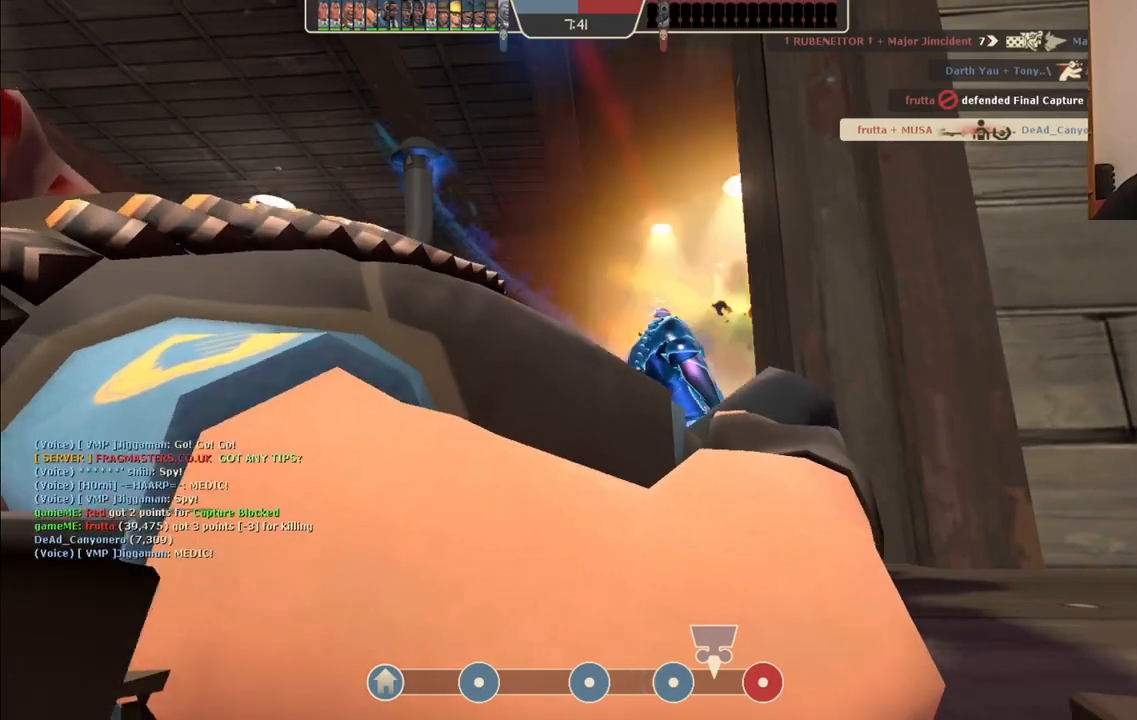
{"buttons": [], "left_stick": "center", "right_stick": "center", "events": []}
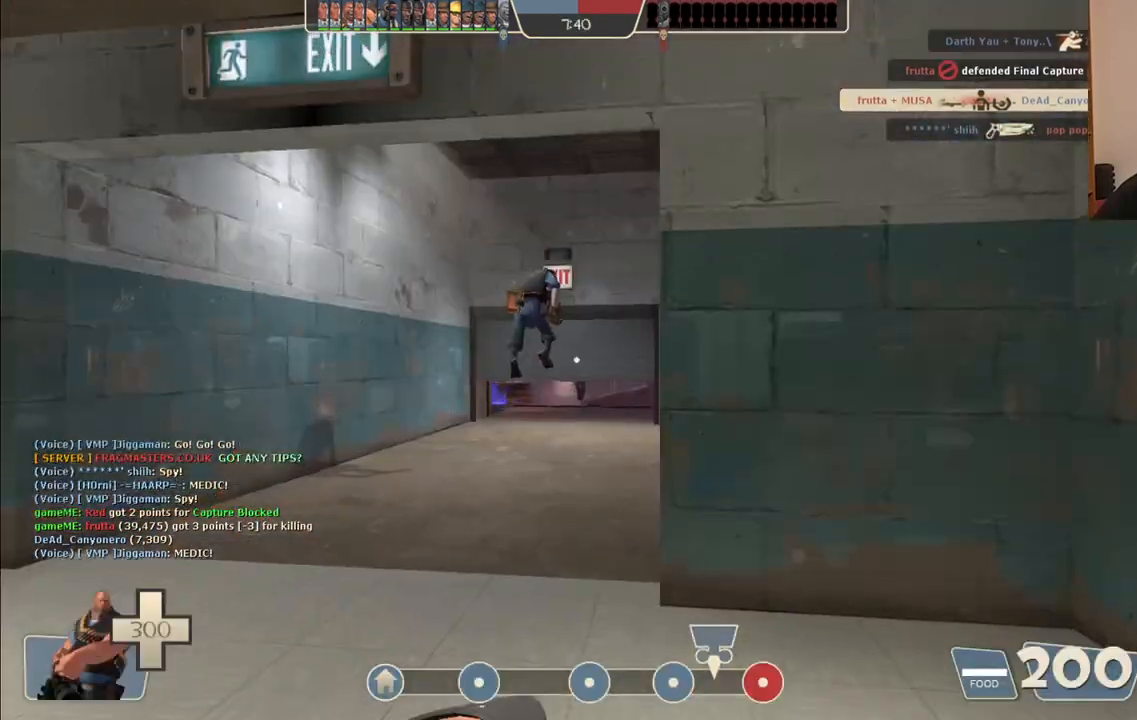
{"buttons": [], "left_stick": "up", "right_stick": "center", "events": [[233, "left_stick", "up"]]}
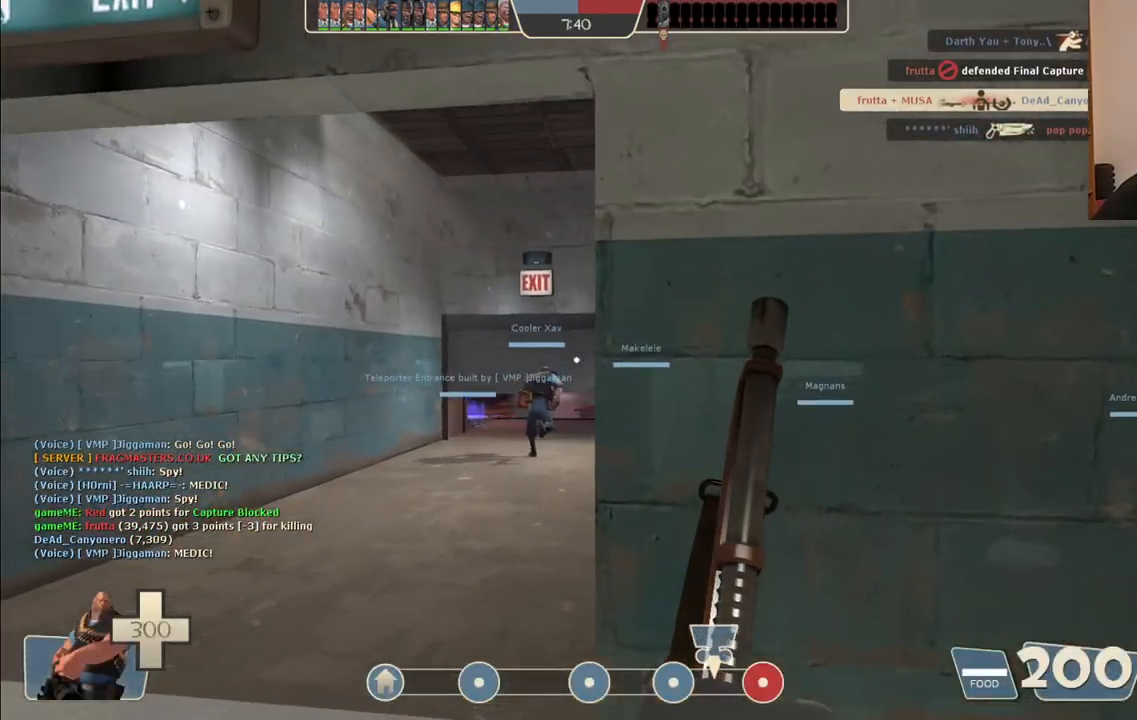
{"buttons": [], "left_stick": "up", "right_stick": "center", "events": [[133, "left_stick", "up-left"], [417, "left_stick", "up"]]}
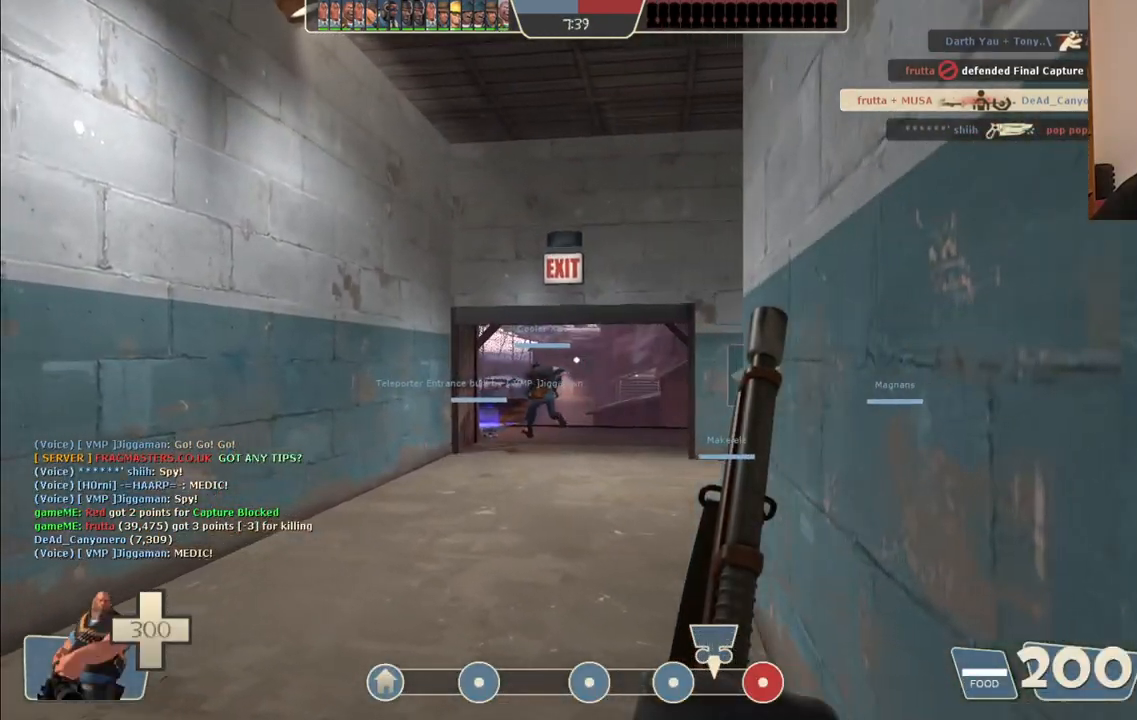
{"buttons": [], "left_stick": "up", "right_stick": "center", "events": []}
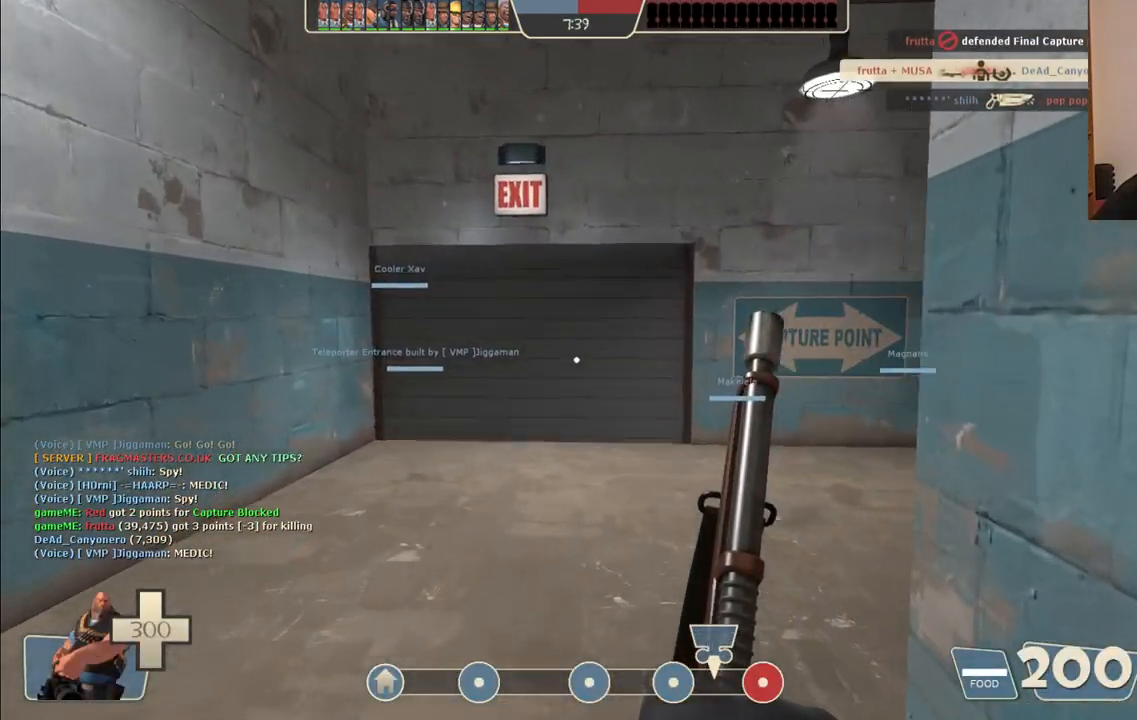
{"buttons": [], "left_stick": "up", "right_stick": "center", "events": []}
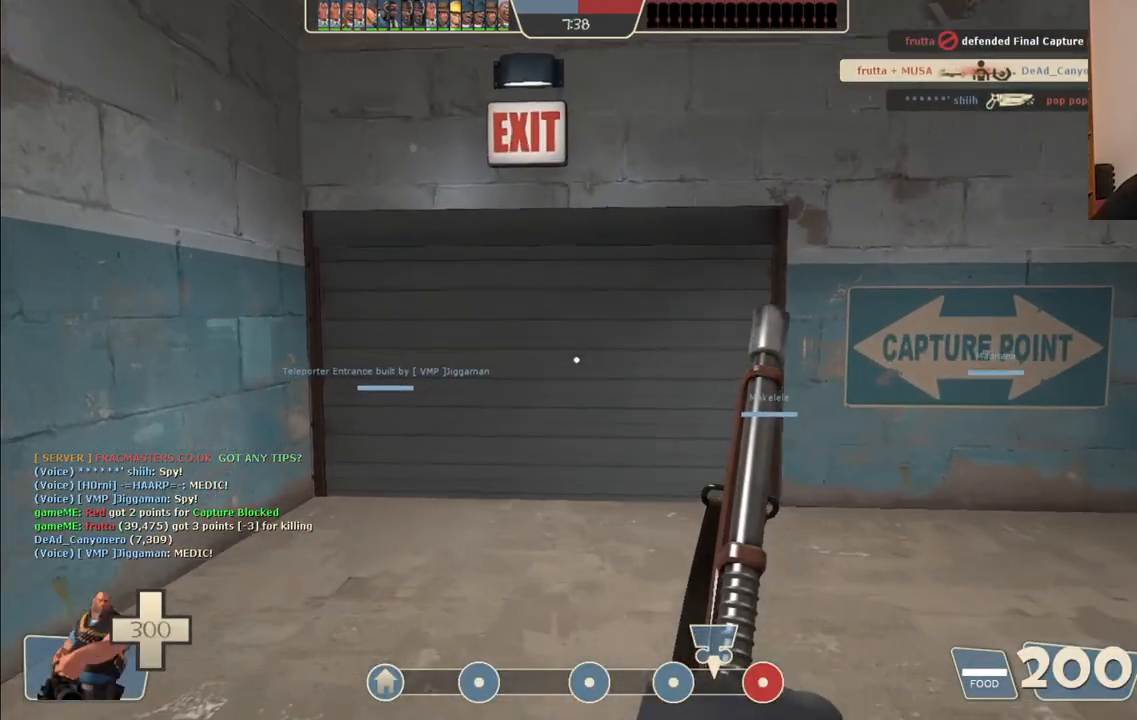
{"buttons": [], "left_stick": "up", "right_stick": "center", "events": []}
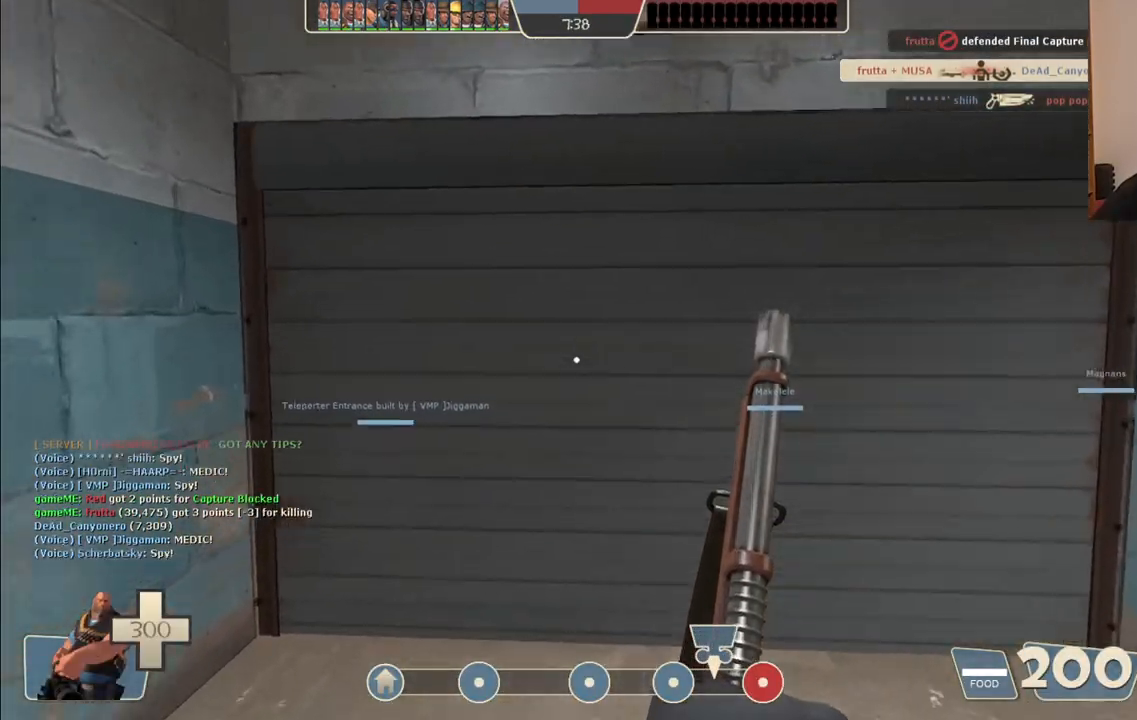
{"buttons": [], "left_stick": "up", "right_stick": "center", "events": []}
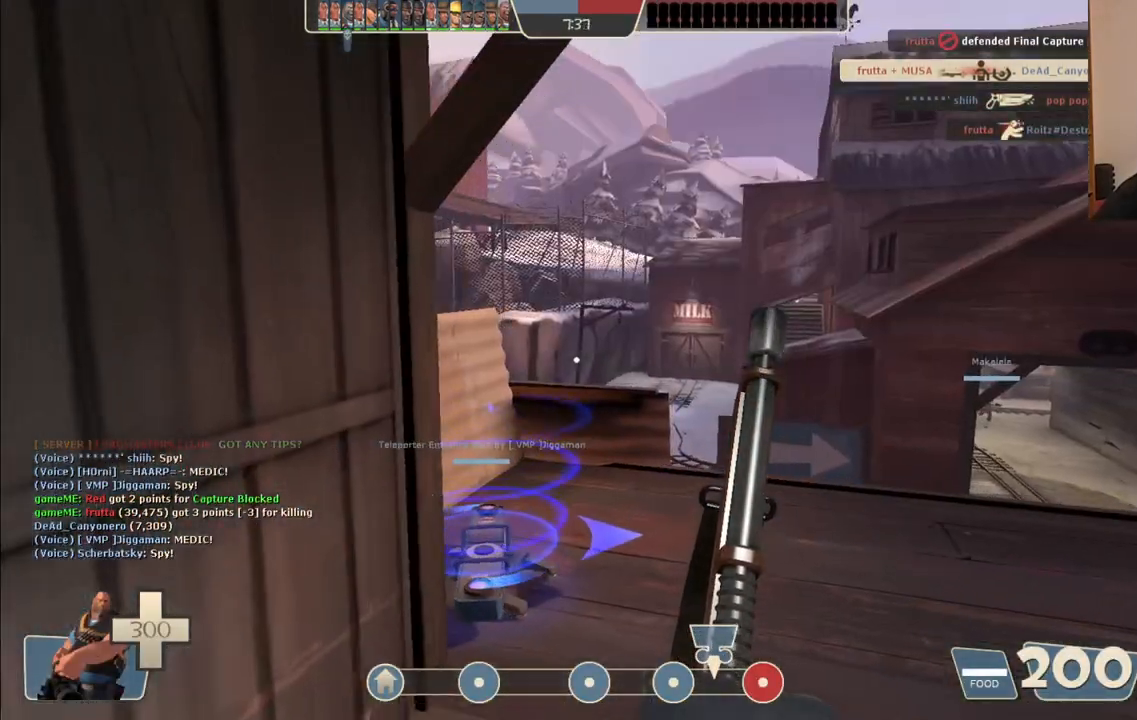
{"buttons": [], "left_stick": "up", "right_stick": "center", "events": [[300, "right_stick", "left"], [400, "right_stick", "center"]]}
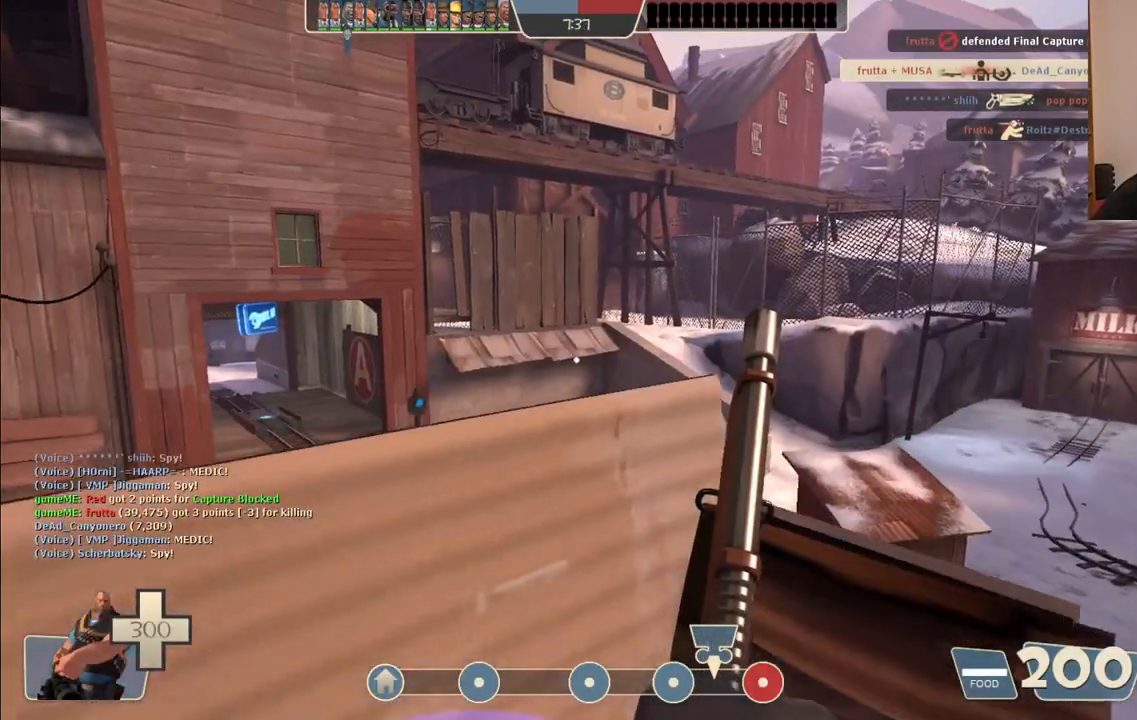
{"buttons": [], "left_stick": "center", "right_stick": "center", "events": [[33, "left_stick", "up-left"], [217, "left_stick", "center"]]}
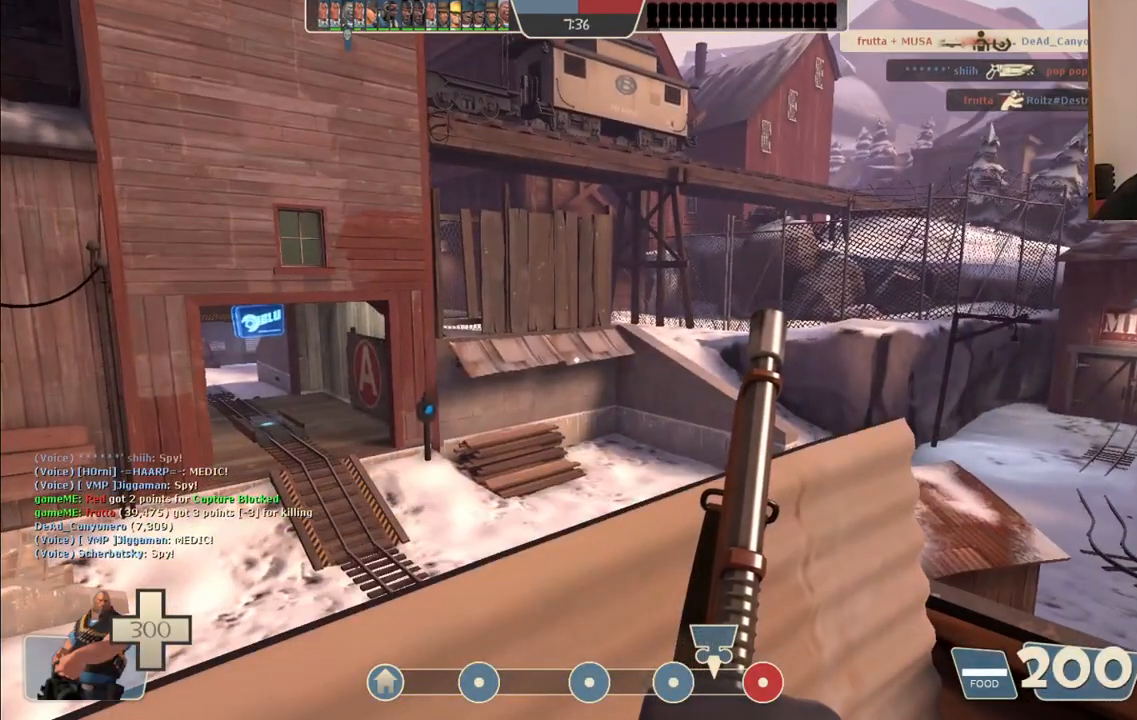
{"buttons": [], "left_stick": "center", "right_stick": "center", "events": []}
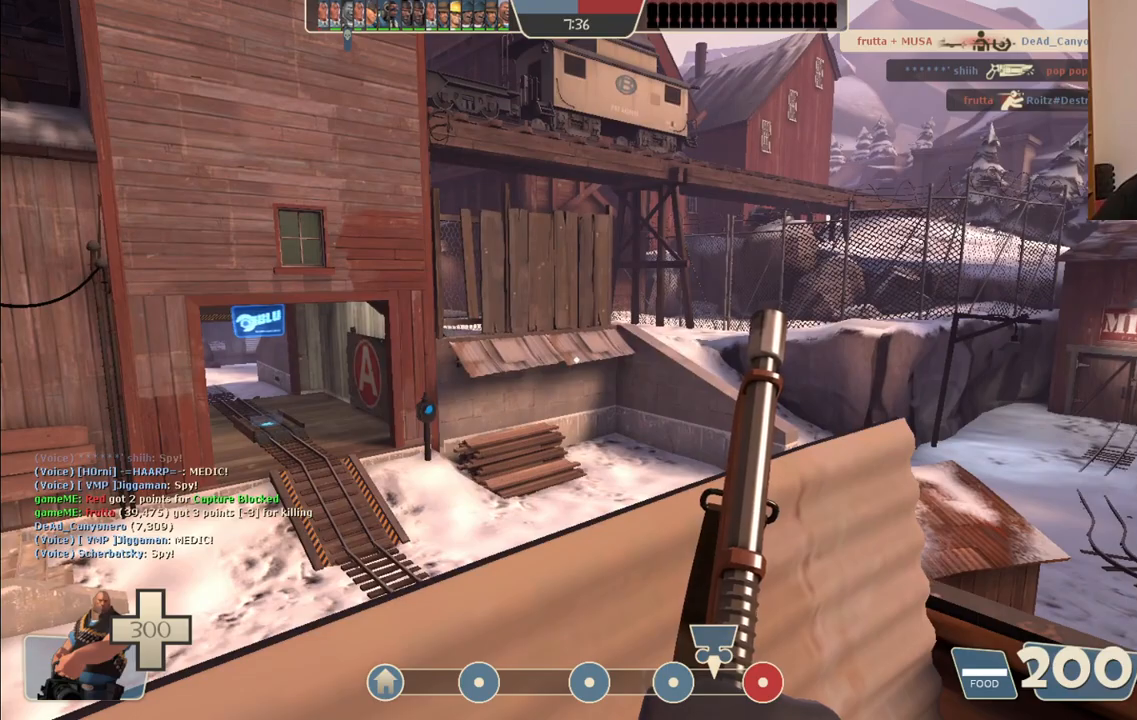
{"buttons": [], "left_stick": "center", "right_stick": "center", "events": []}
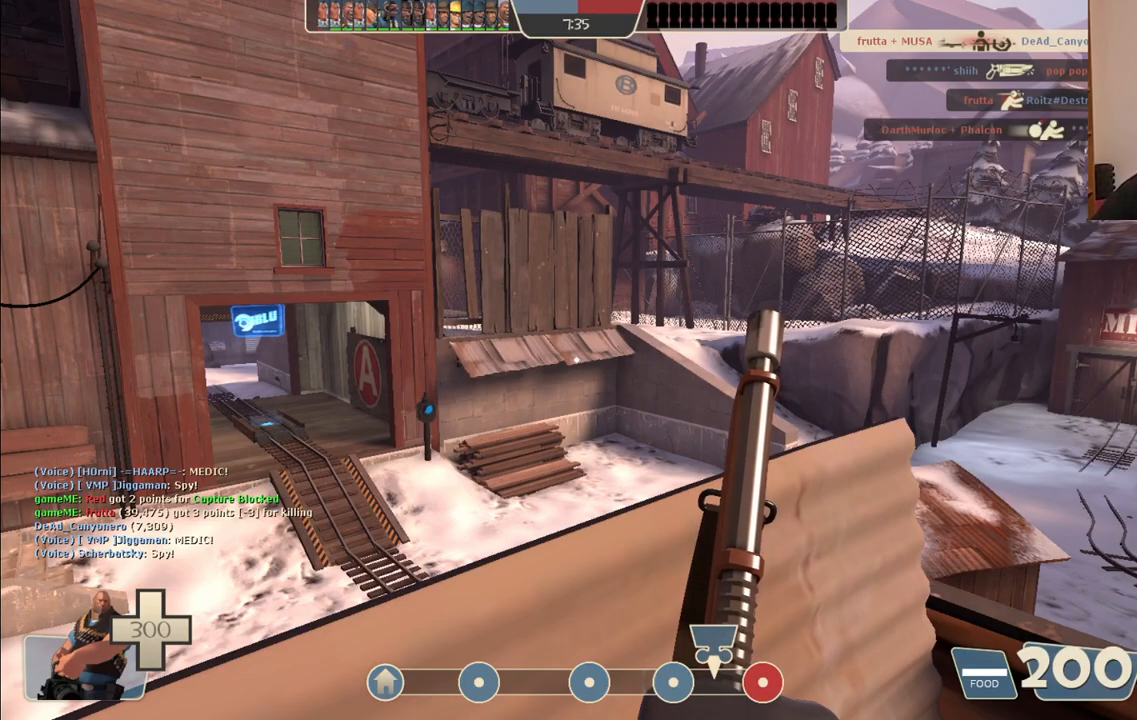
{"buttons": [], "left_stick": "center", "right_stick": "center", "events": []}
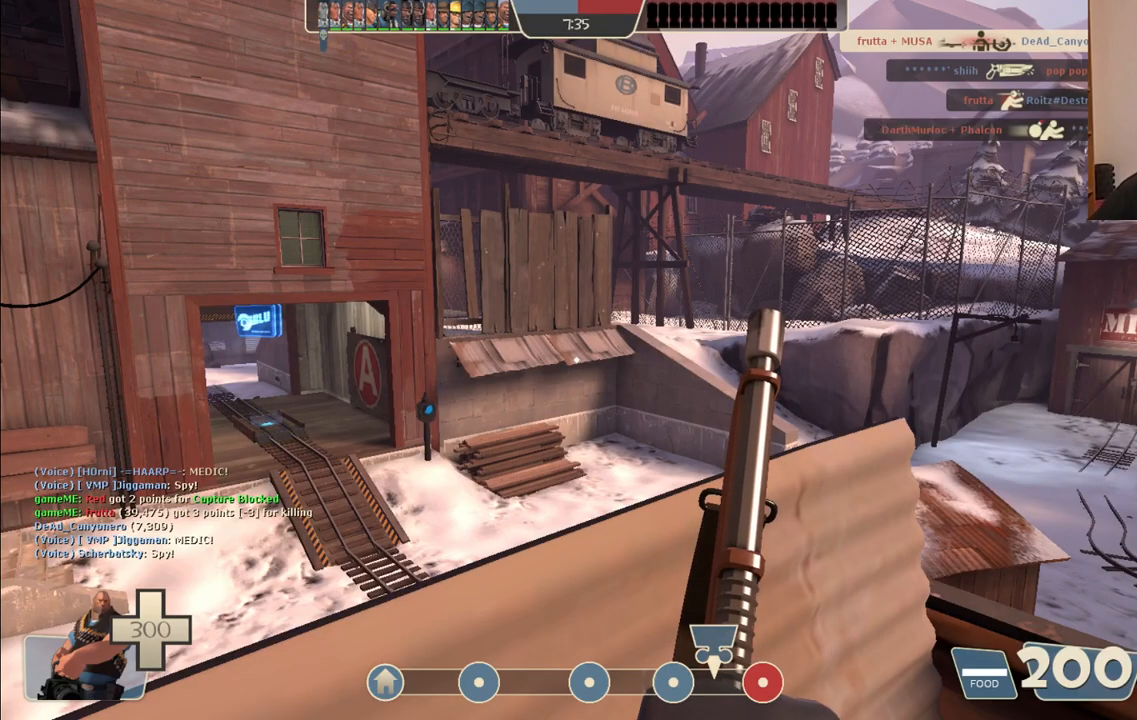
{"buttons": [], "left_stick": "up", "right_stick": "right", "events": [[500, "left_stick", "up"], [500, "right_stick", "right"]]}
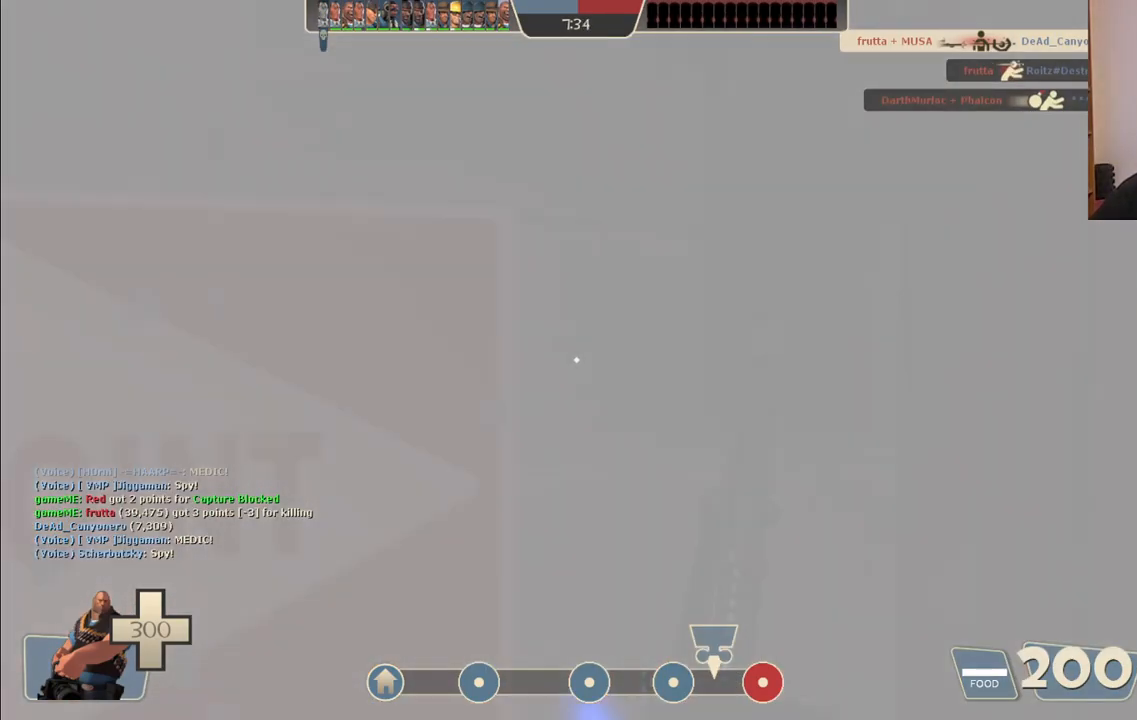
{"buttons": [], "left_stick": "up-right", "right_stick": "center", "events": [[33, "left_stick", "up-right"], [133, "right_stick", "center"], [233, "right_stick", "right"], [383, "right_stick", "center"]]}
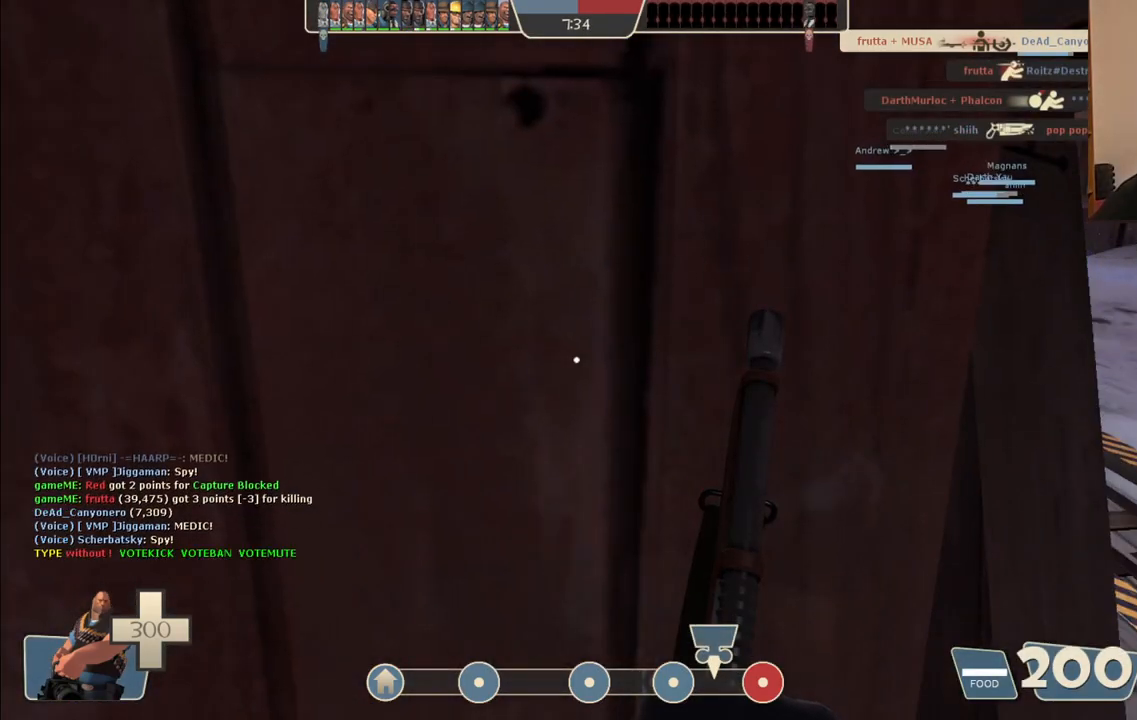
{"buttons": [], "left_stick": "up-right", "right_stick": "center", "events": [[167, "right_stick", "right"], [317, "right_stick", "center"]]}
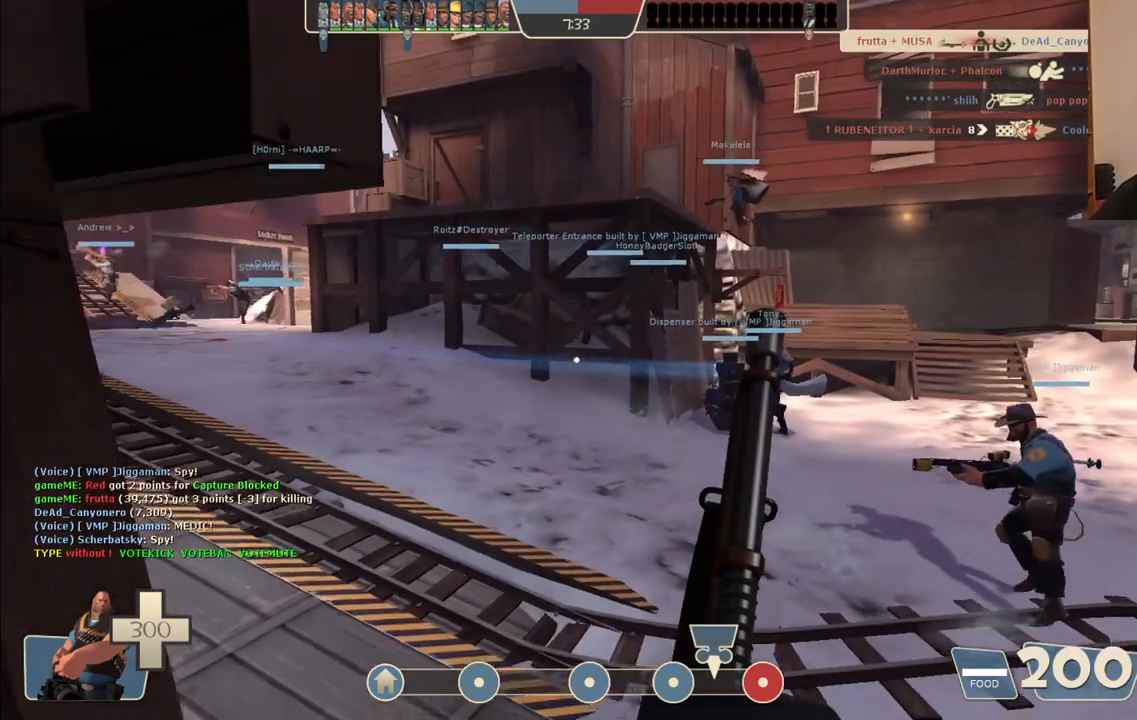
{"buttons": [], "left_stick": "up-right", "right_stick": "center", "events": []}
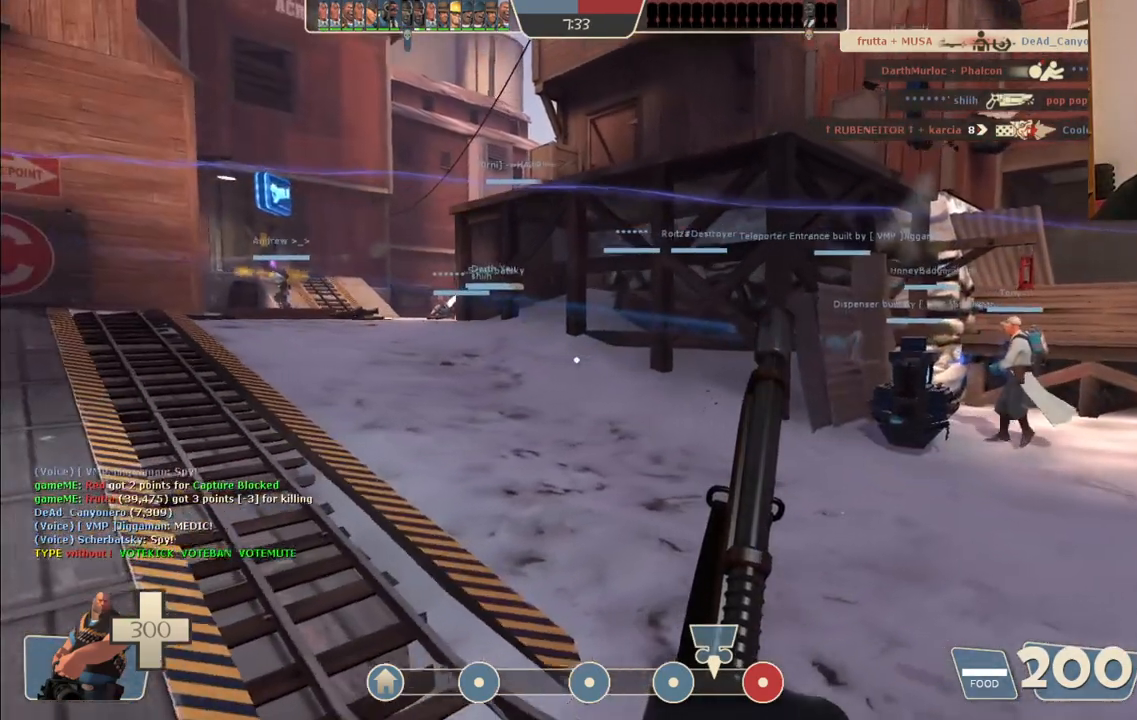
{"buttons": [], "left_stick": "up", "right_stick": "center", "events": [[67, "left_stick", "up"], [117, "right_stick", "left"], [250, "right_stick", "center"]]}
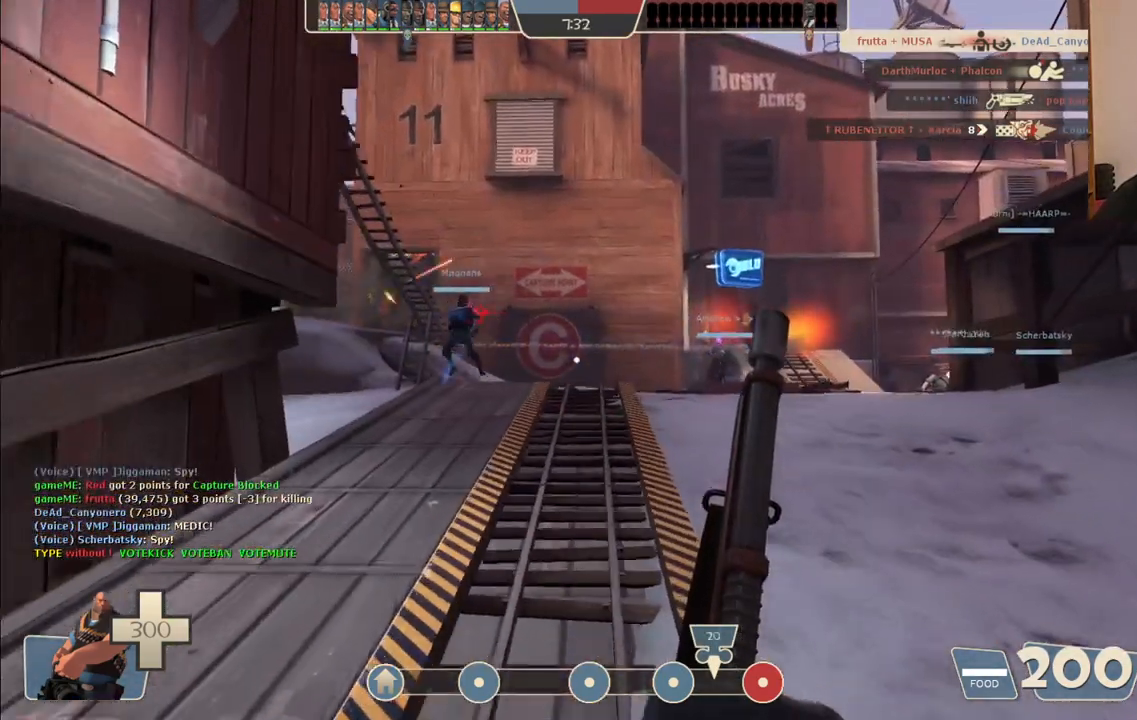
{"buttons": [], "left_stick": "up", "right_stick": "center", "events": []}
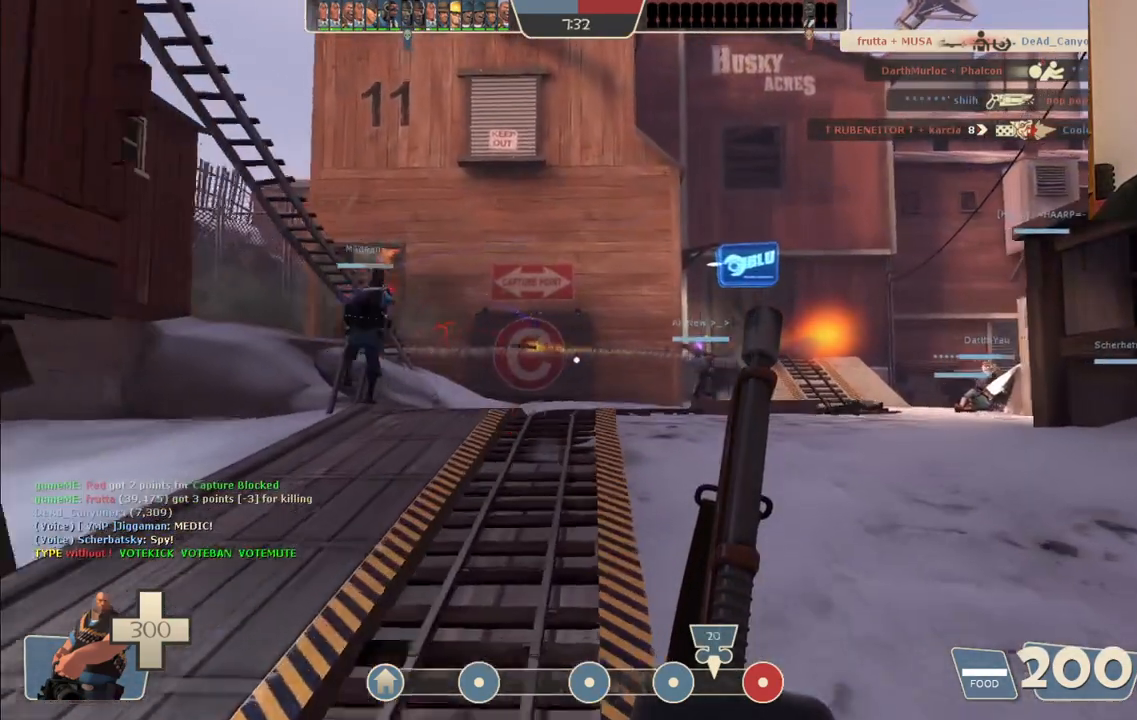
{"buttons": ["L1", "L2"], "left_stick": "up-left", "right_stick": "center", "events": [[167, "L1", "down"], [167, "L2", "down"], [367, "left_stick", "up-left"]]}
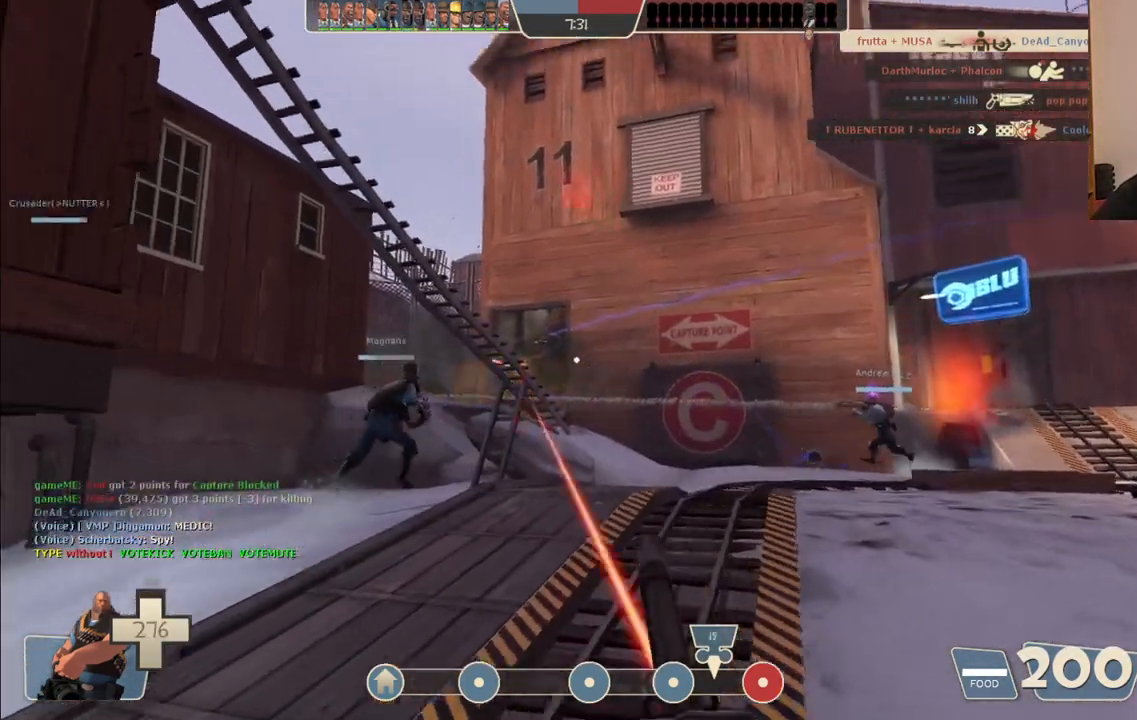
{"buttons": ["L2", "R2"], "left_stick": "up", "right_stick": "center", "events": [[167, "R2", "down"], [267, "left_stick", "up"], [383, "L1", "up"]]}
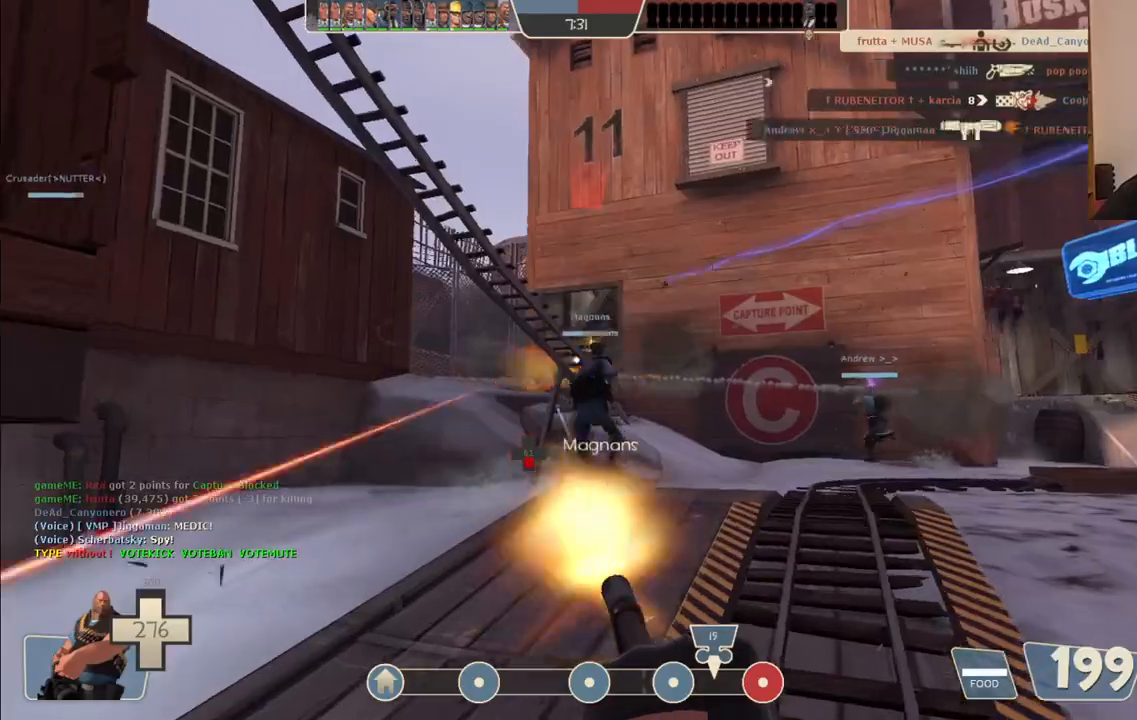
{"buttons": ["L2", "R2"], "left_stick": "up", "right_stick": "center", "events": []}
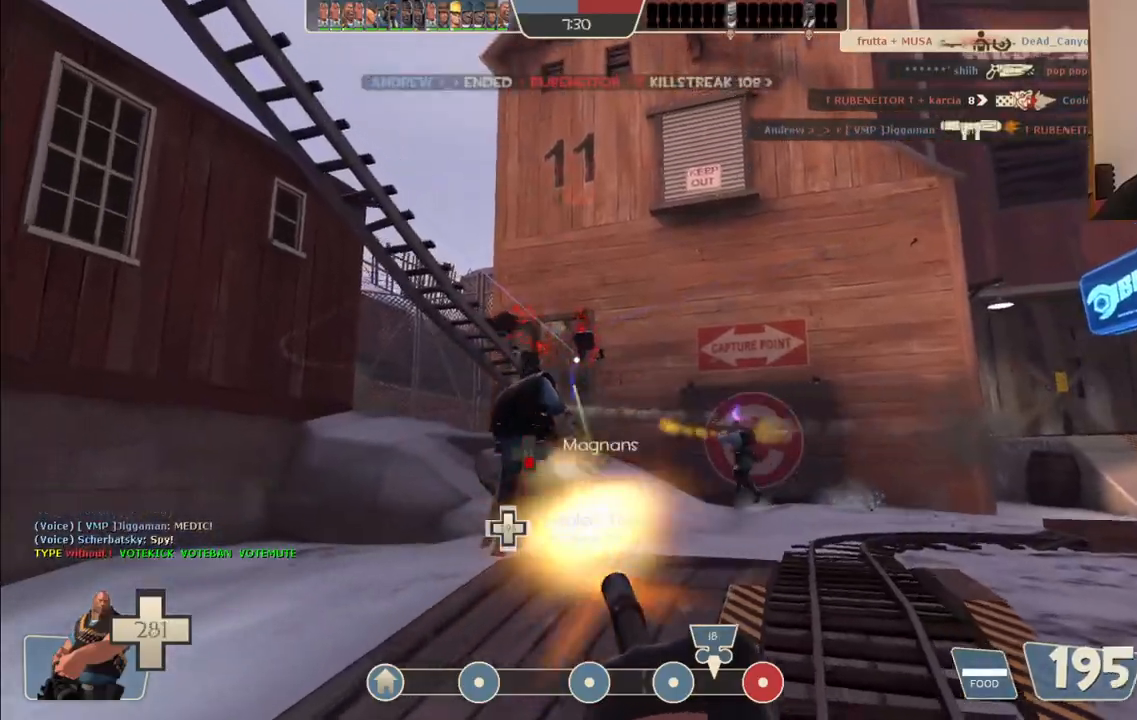
{"buttons": ["L2", "R2"], "left_stick": "up", "right_stick": "center", "events": []}
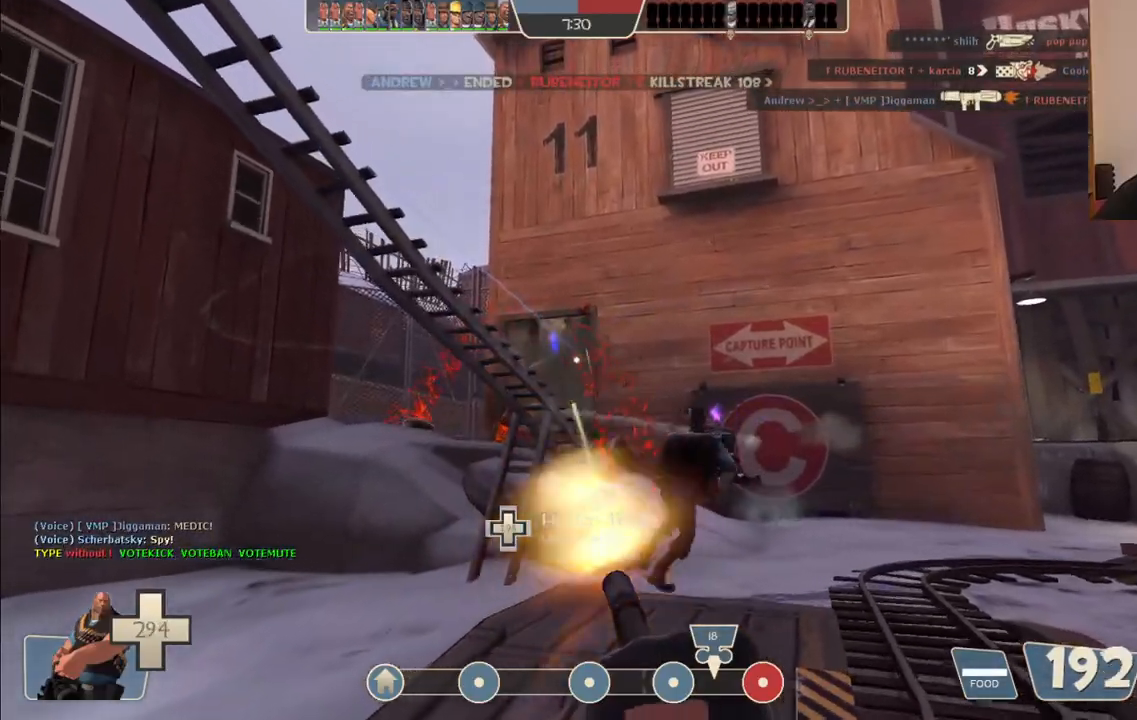
{"buttons": [], "left_stick": "up", "right_stick": "center", "events": [[233, "L2", "up"], [233, "R2", "up"], [267, "right_stick", "right"], [400, "right_stick", "center"]]}
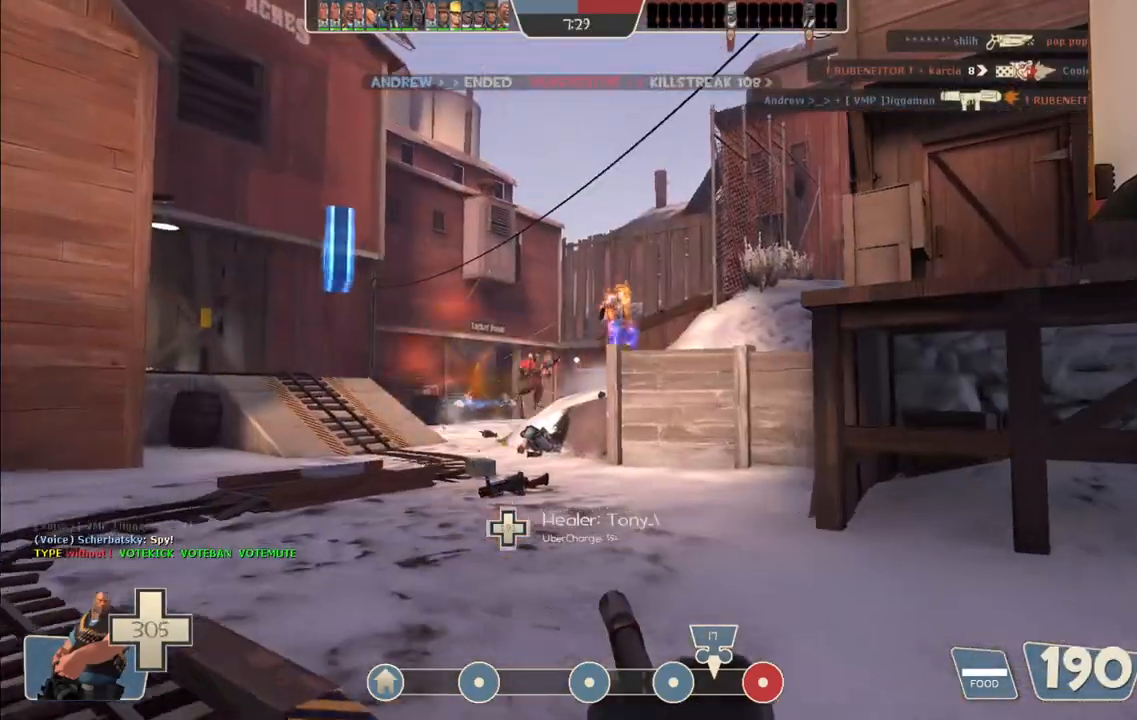
{"buttons": [], "left_stick": "up", "right_stick": "center", "events": []}
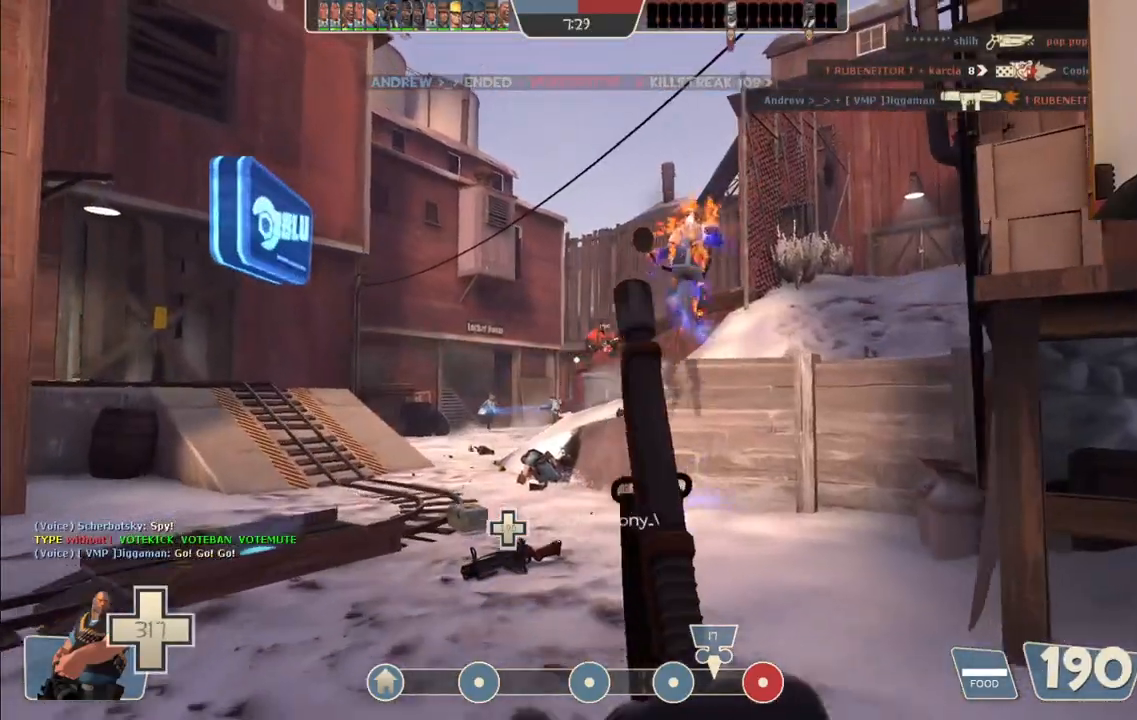
{"buttons": ["L2", "R2"], "left_stick": "up-left", "right_stick": "center", "events": [[33, "L2", "down"], [50, "L1", "down"], [100, "R2", "down"], [117, "L1", "up"], [283, "left_stick", "up-left"]]}
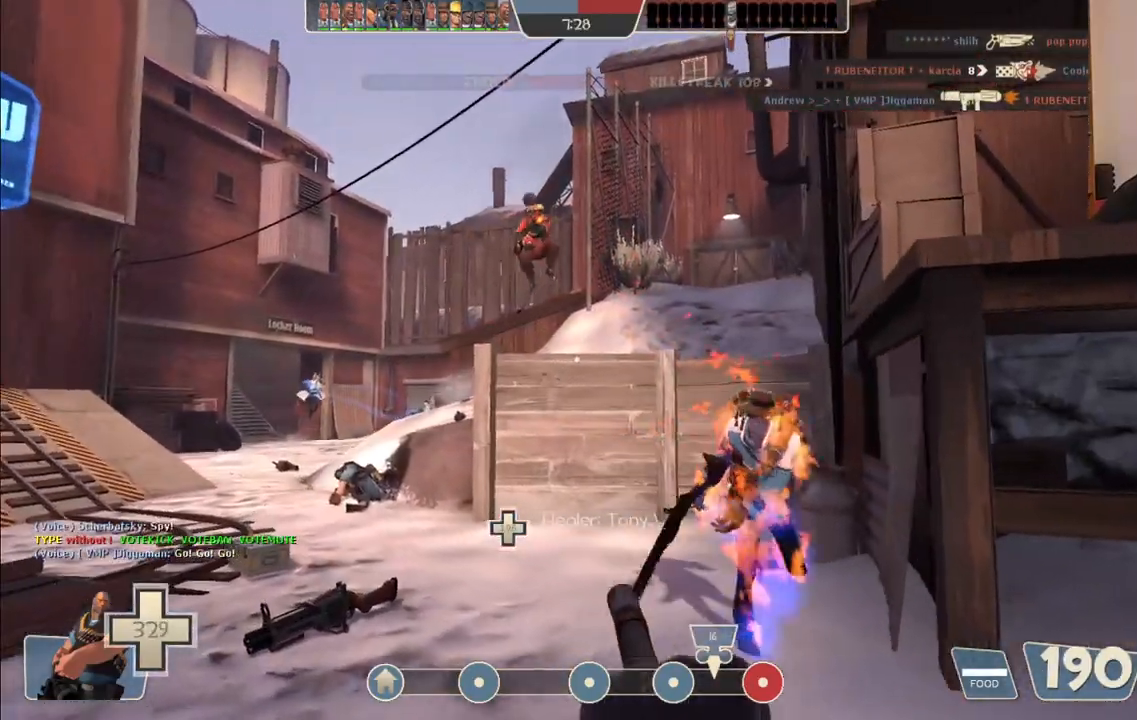
{"buttons": ["L2", "R2"], "left_stick": "left", "right_stick": "center", "events": [[350, "left_stick", "left"]]}